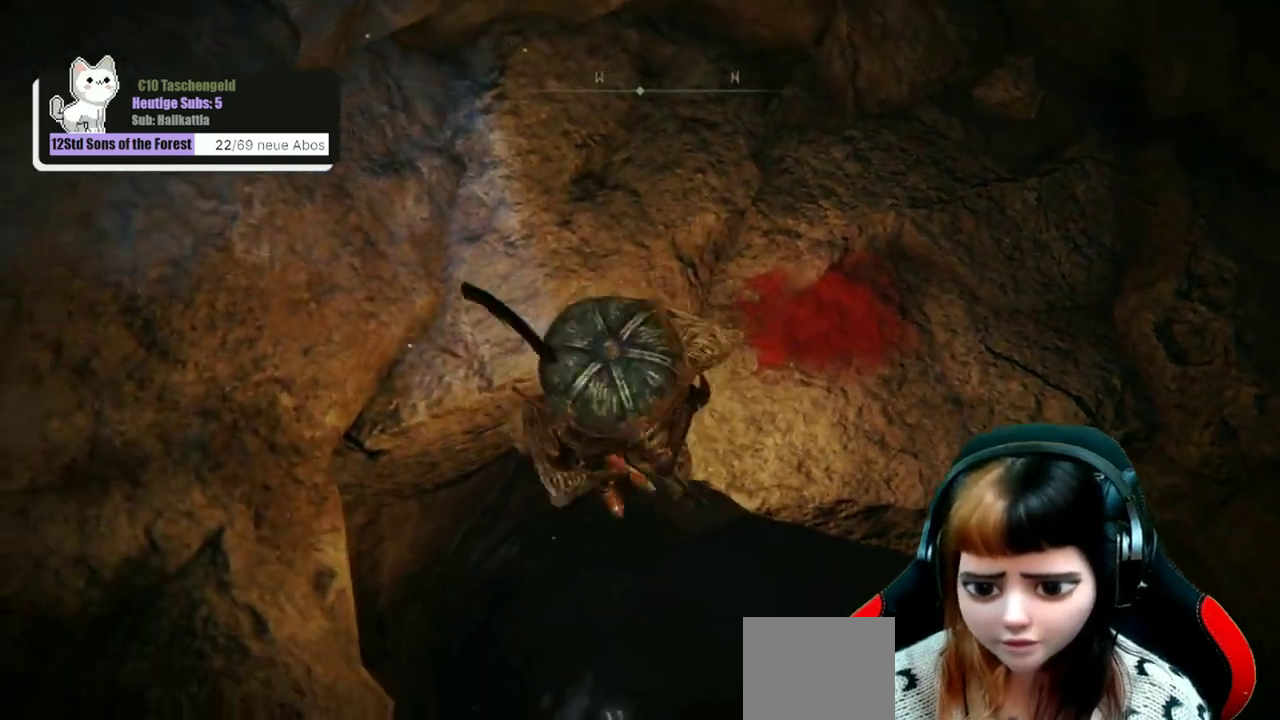
Gameplay with a controller (Xbox layout); each line is a JSON object with the inputs held at the frame after it (dt_ms = milliseconds from this image to that frame). "events" lists button and stick changes between this image and that frame as [ms after this image, input, new state], when the widget could be followed in between. Not read: L1.
{"dt_ms": 400, "buttons": [], "left_stick": "right", "right_stick": "center", "events": [[33, "left_stick", "down-left"], [167, "left_stick", "center"], [267, "left_stick", "right"]]}
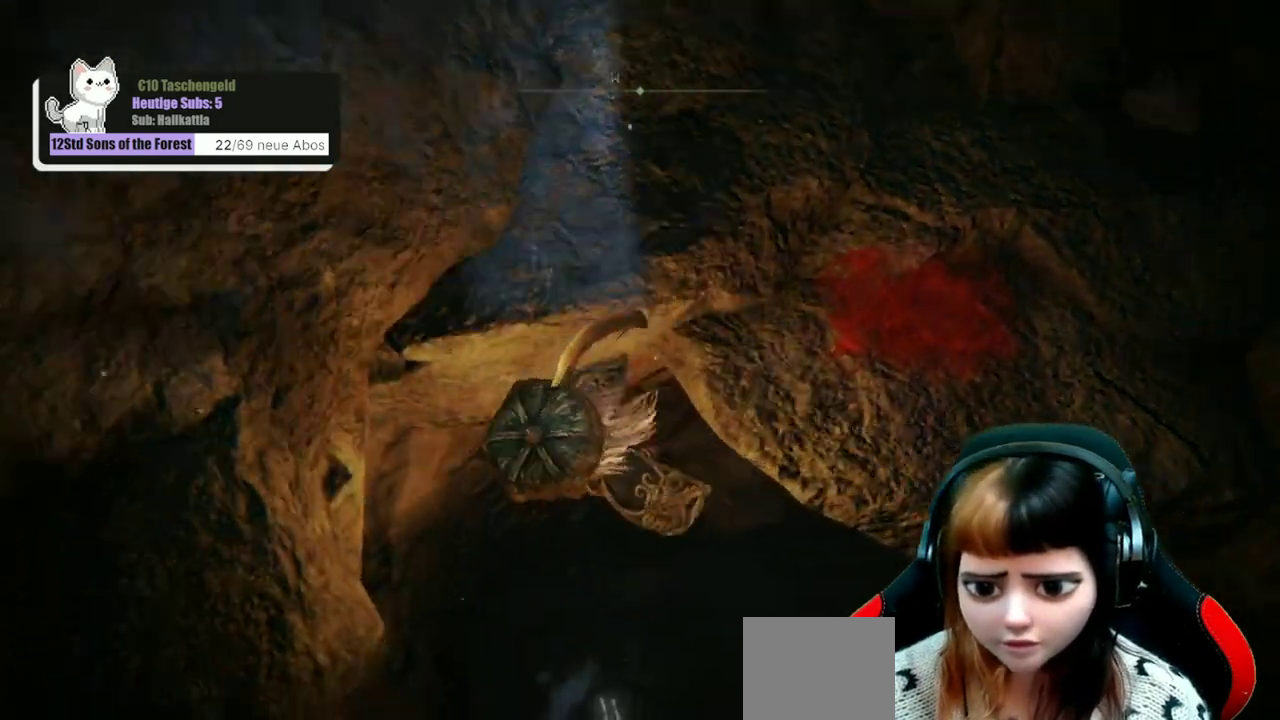
{"dt_ms": 500, "buttons": [], "left_stick": "up-right", "right_stick": "center", "events": [[133, "left_stick", "up-right"]]}
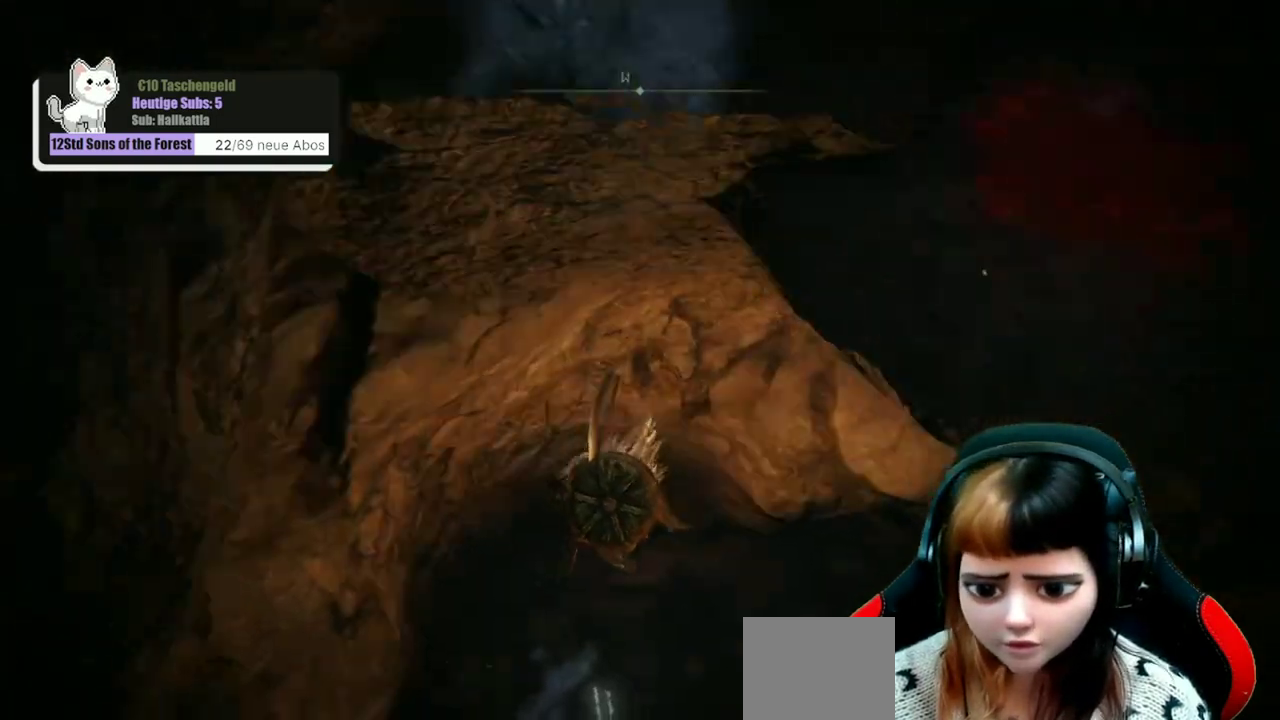
{"dt_ms": 500, "buttons": [], "left_stick": "center", "right_stick": "left", "events": [[67, "left_stick", "center"], [167, "right_stick", "left"]]}
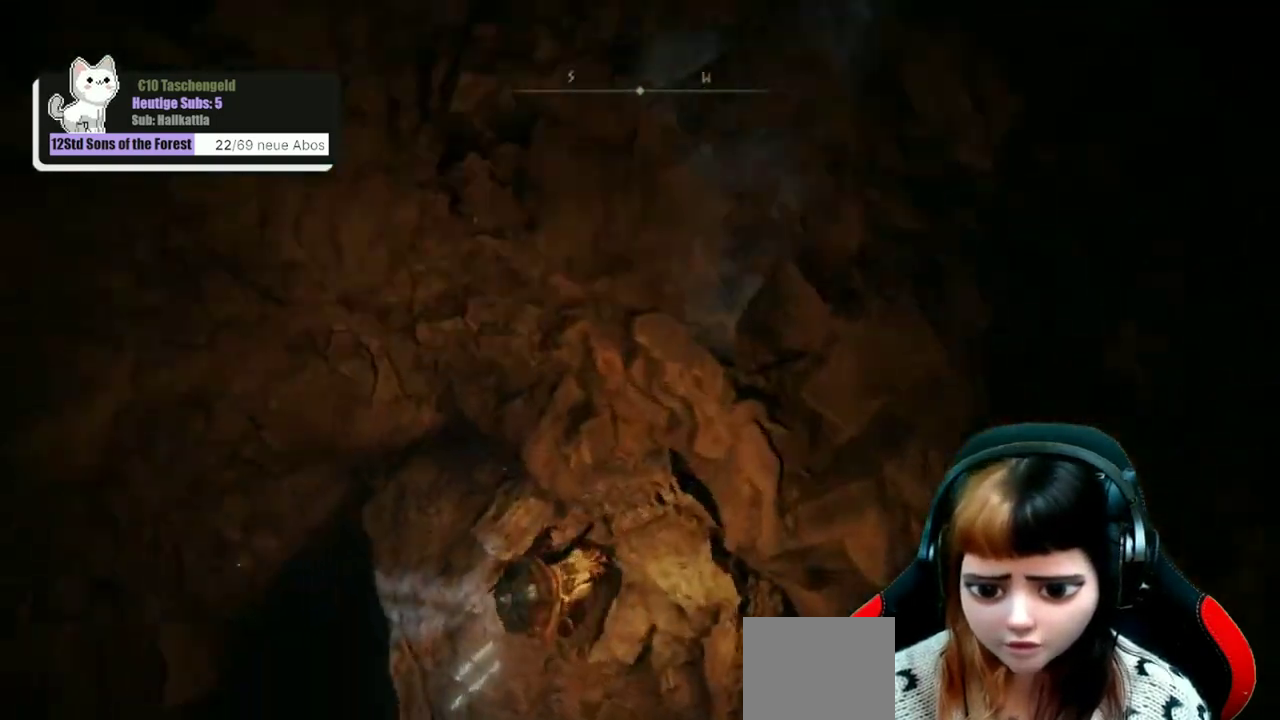
{"dt_ms": 400, "buttons": [], "left_stick": "center", "right_stick": "down-left", "events": [[33, "right_stick", "up-left"], [333, "right_stick", "left"], [400, "right_stick", "down-left"]]}
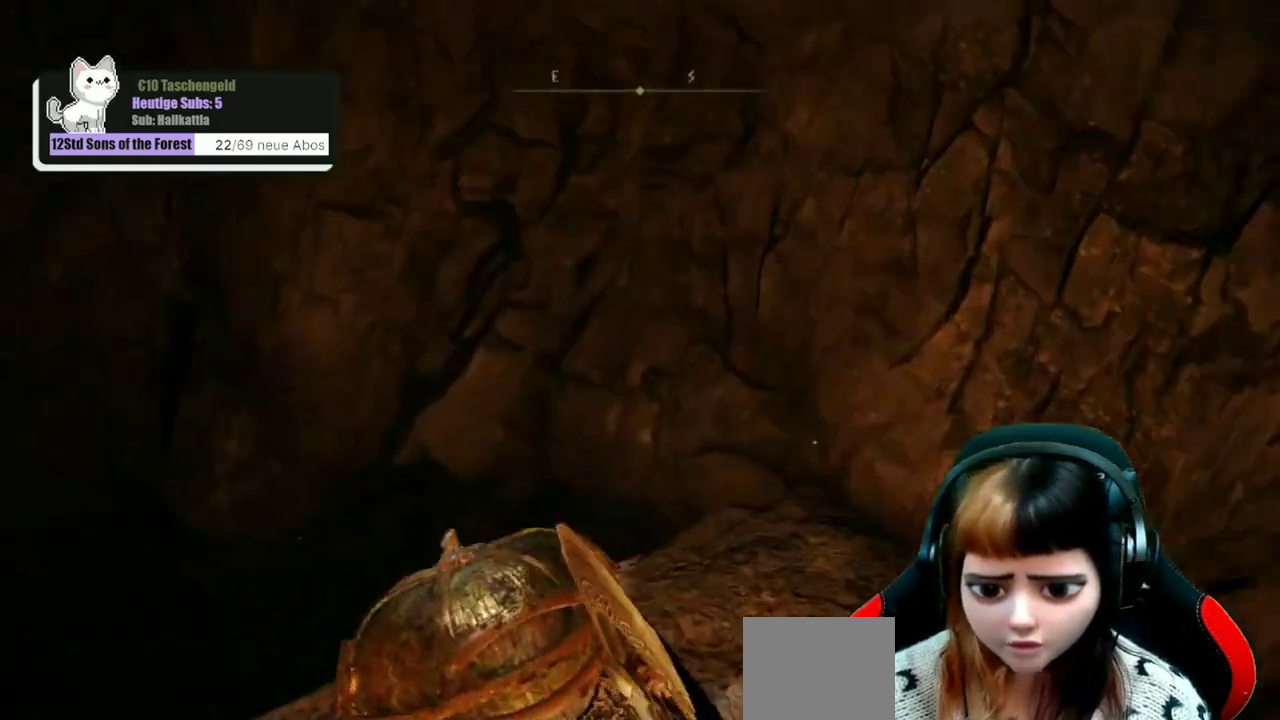
{"dt_ms": 500, "buttons": [], "left_stick": "up", "right_stick": "down-left", "events": [[100, "left_stick", "up"], [100, "right_stick", "center"], [400, "right_stick", "down"], [467, "right_stick", "down-left"]]}
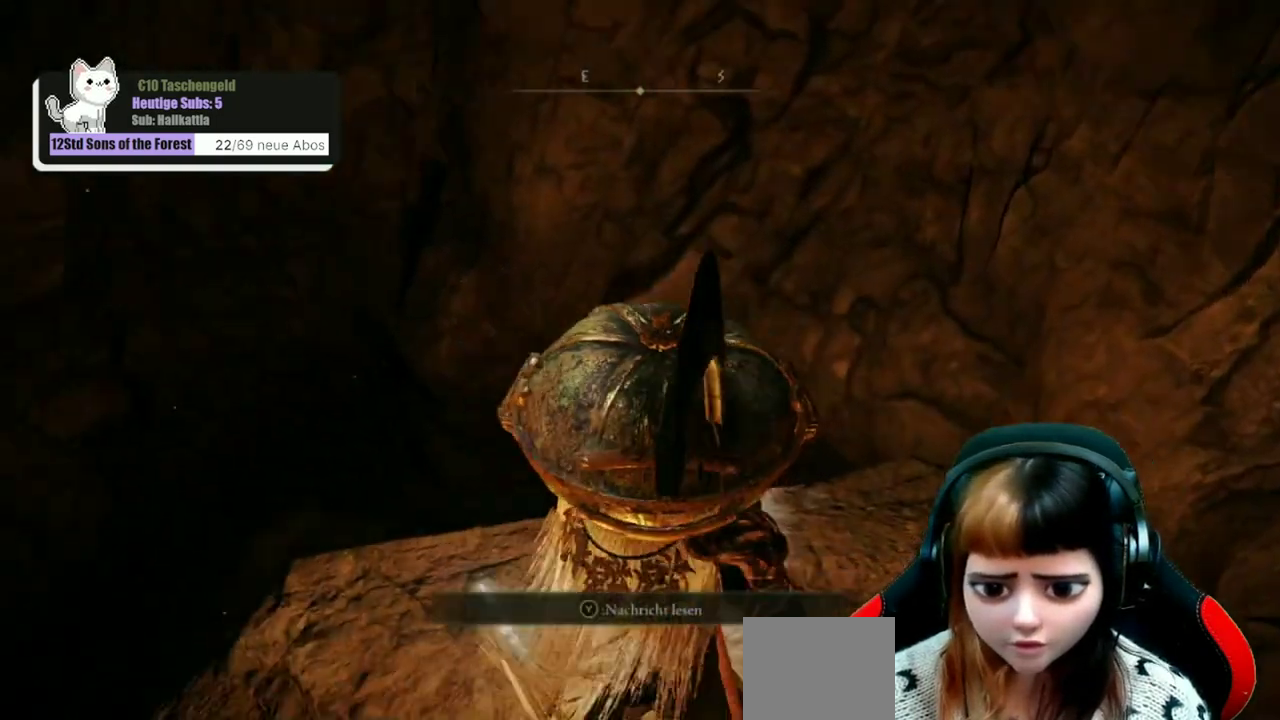
{"dt_ms": 600, "buttons": [], "left_stick": "up", "right_stick": "down-left", "events": [[267, "left_stick", "center"], [500, "right_stick", "center"], [600, "left_stick", "up"], [600, "right_stick", "down-left"]]}
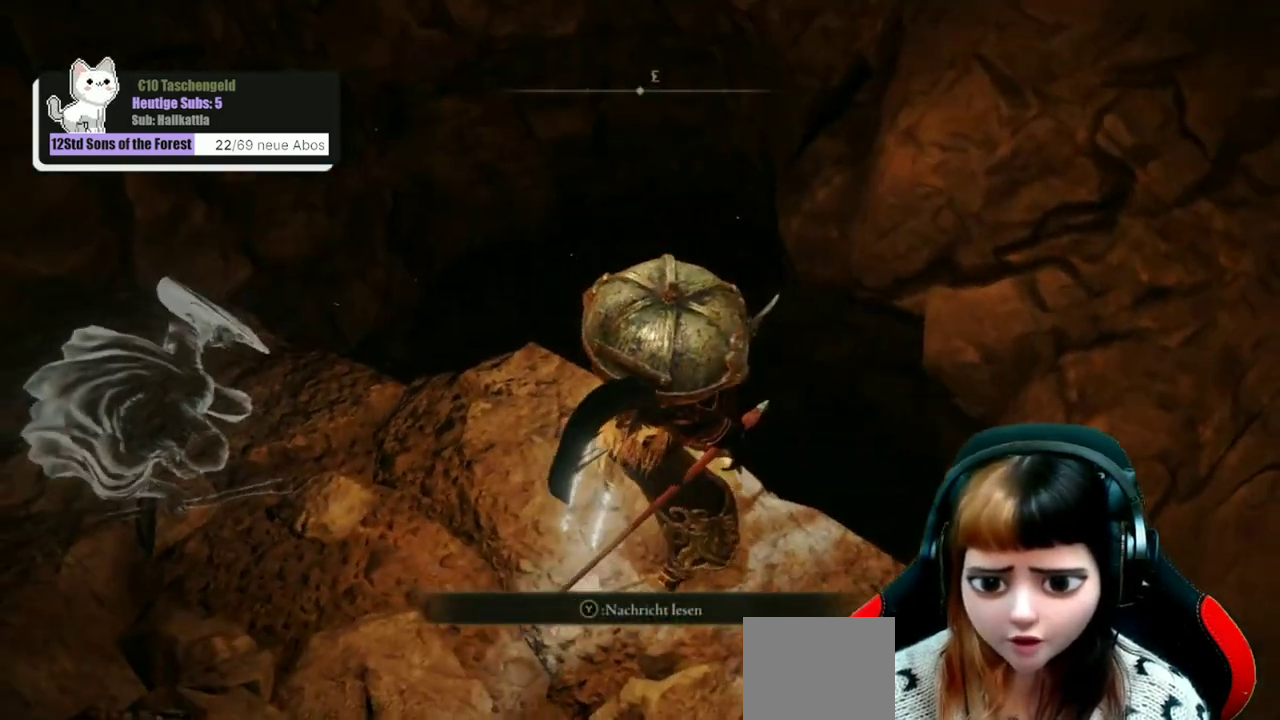
{"dt_ms": 500, "buttons": [], "left_stick": "center", "right_stick": "center", "events": [[367, "left_stick", "center"], [367, "right_stick", "center"]]}
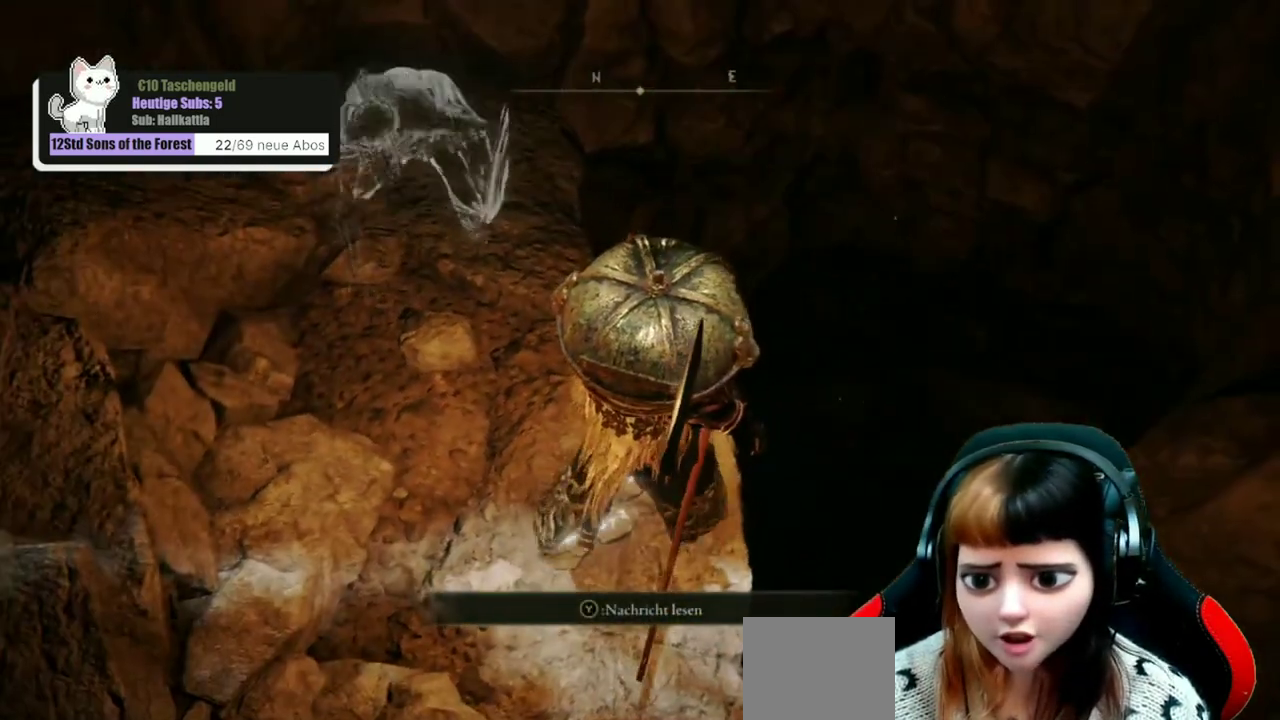
{"dt_ms": 500, "buttons": [], "left_stick": "center", "right_stick": "down-left", "events": [[33, "left_stick", "up"], [133, "right_stick", "down-left"], [400, "left_stick", "center"]]}
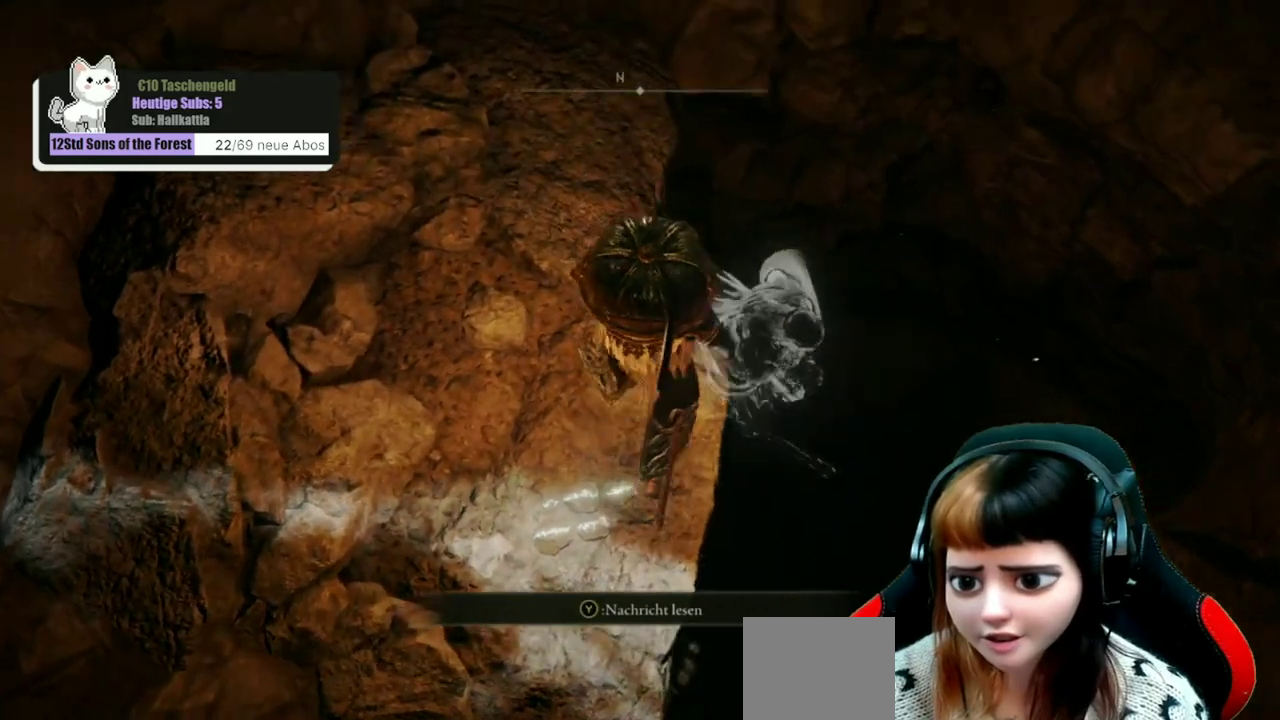
{"dt_ms": 400, "buttons": [], "left_stick": "center", "right_stick": "down-left", "events": [[100, "right_stick", "center"], [300, "right_stick", "down-left"]]}
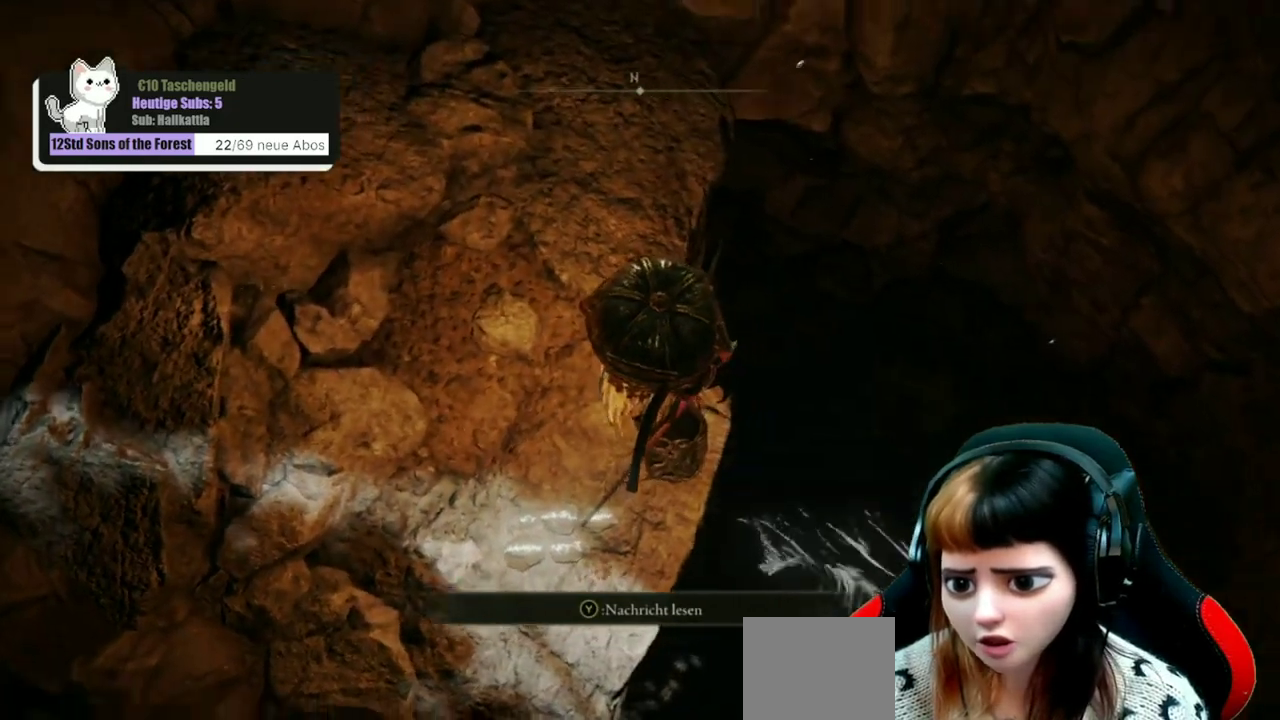
{"dt_ms": 600, "buttons": [], "left_stick": "center", "right_stick": "down-right", "events": [[133, "right_stick", "center"], [433, "right_stick", "down-right"]]}
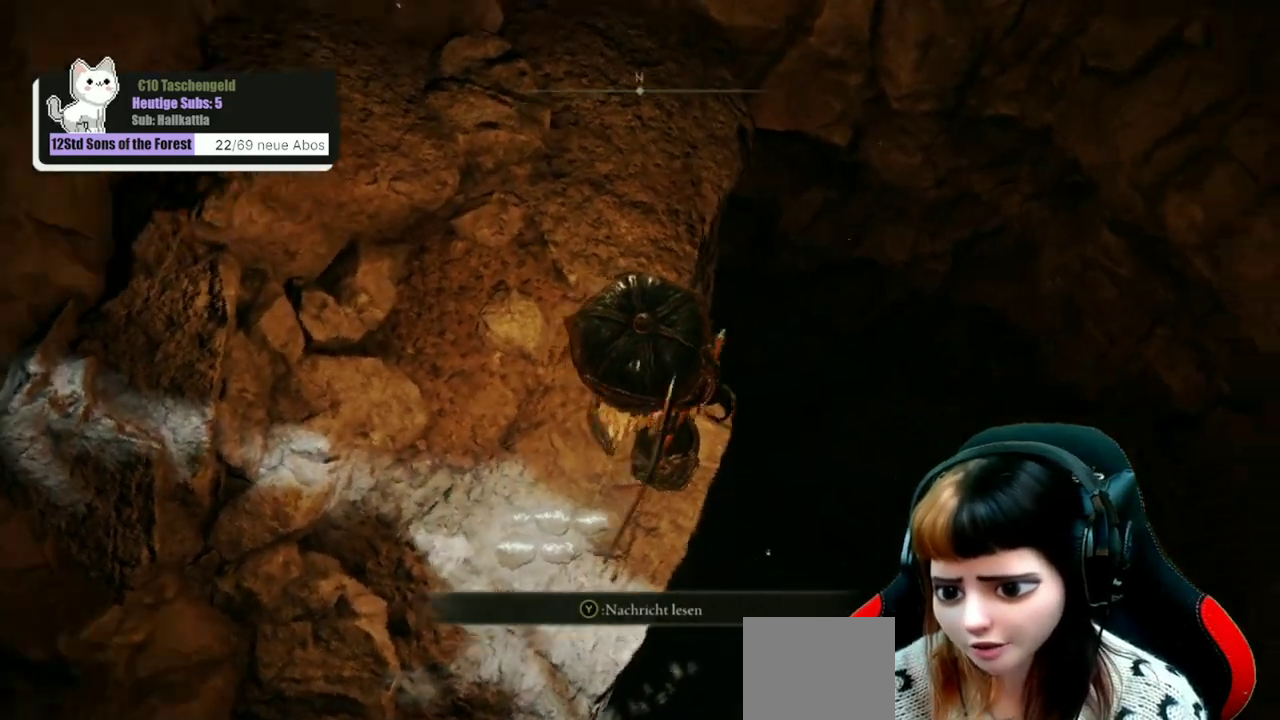
{"dt_ms": 500, "buttons": [], "left_stick": "right", "right_stick": "down-right", "events": [[333, "left_stick", "right"]]}
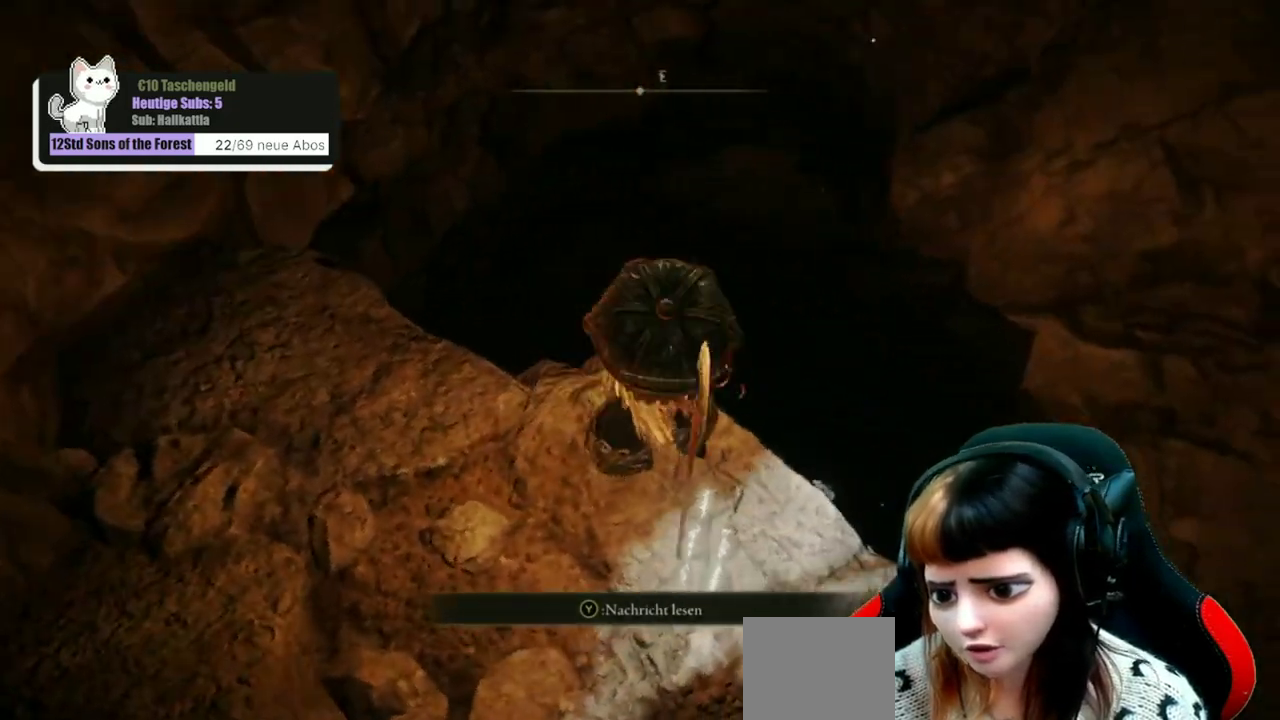
{"dt_ms": 600, "buttons": [], "left_stick": "up-right", "right_stick": "down", "events": [[333, "left_stick", "up-right"], [367, "right_stick", "down"]]}
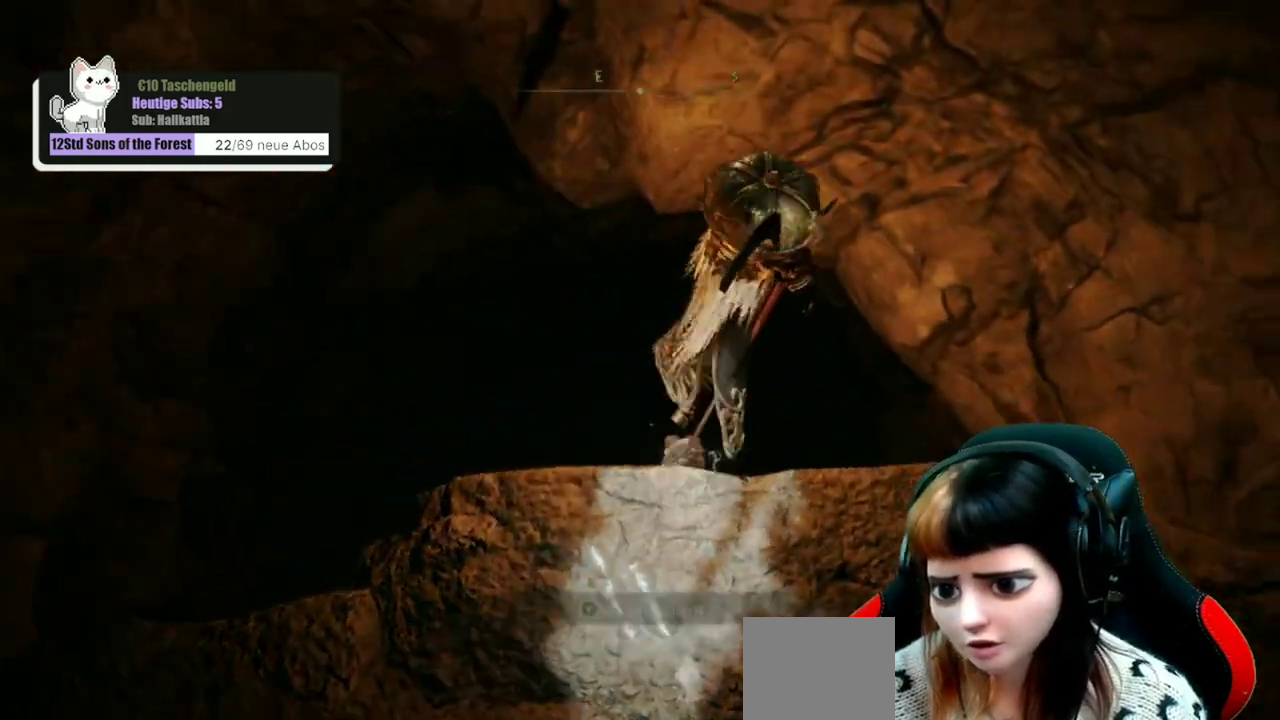
{"dt_ms": 500, "buttons": [], "left_stick": "center", "right_stick": "center", "events": [[100, "left_stick", "center"], [467, "right_stick", "center"]]}
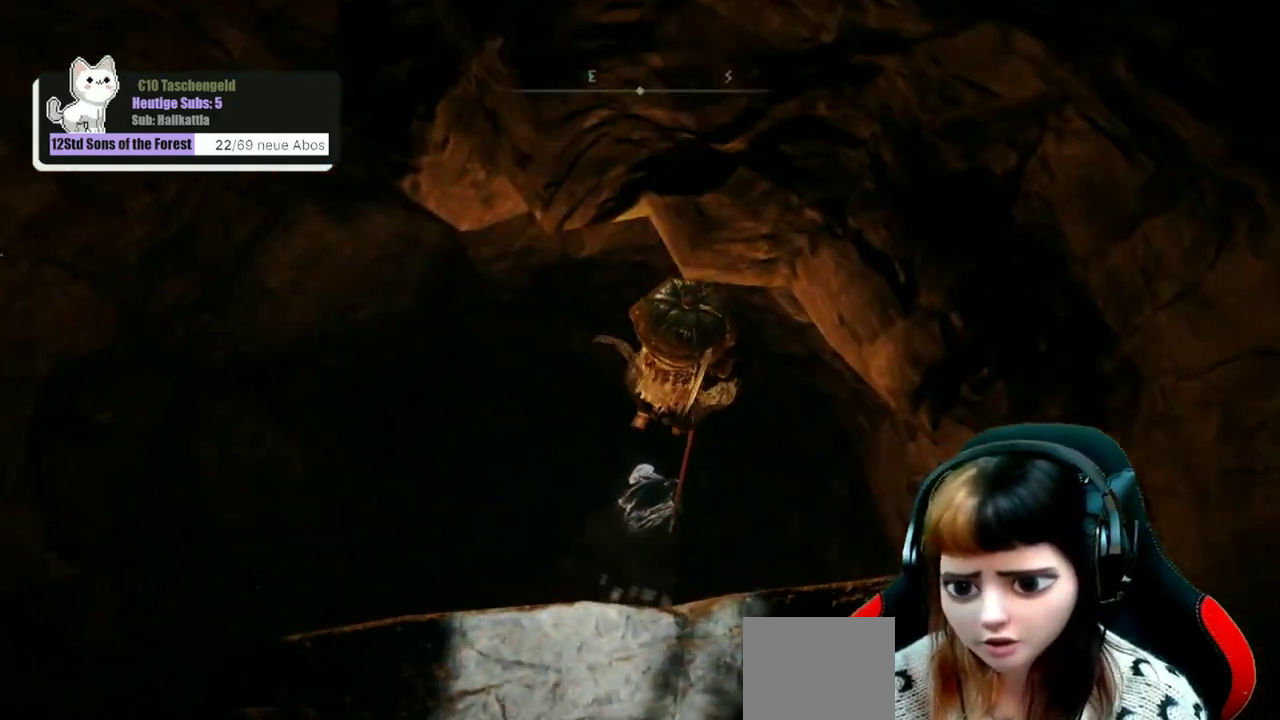
{"dt_ms": 600, "buttons": [], "left_stick": "center", "right_stick": "left", "events": [[500, "right_stick", "left"]]}
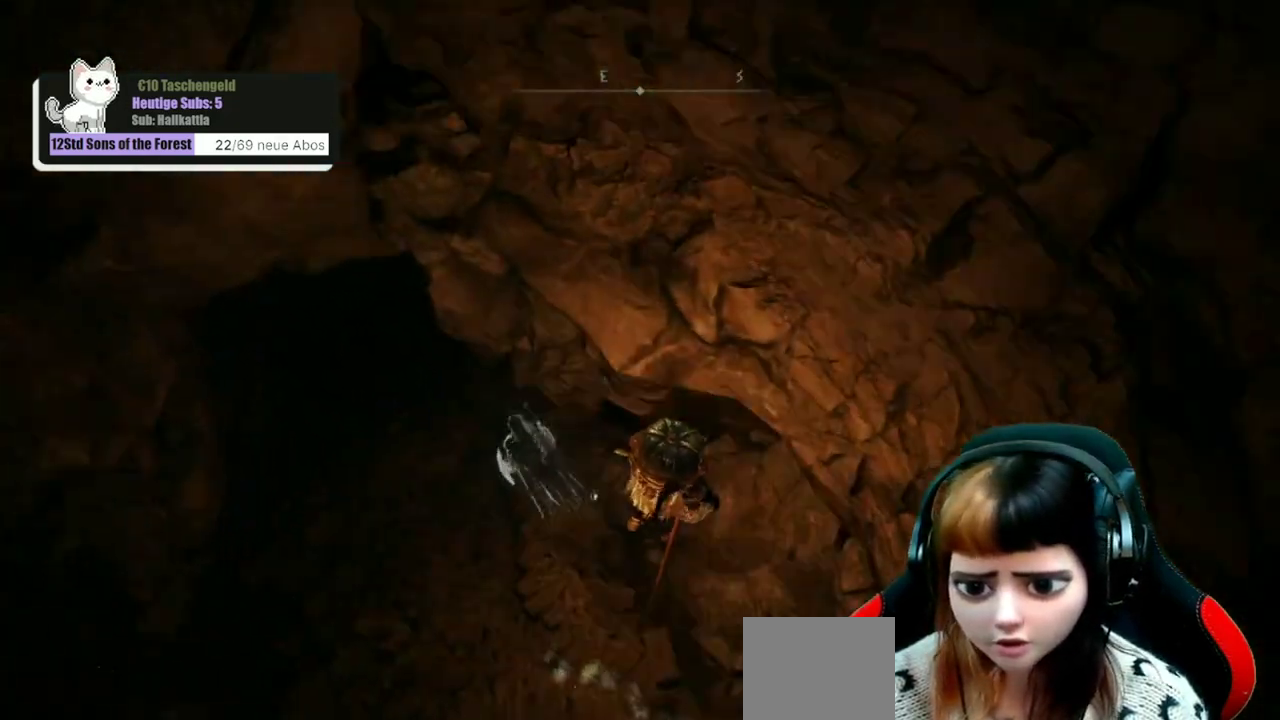
{"dt_ms": 500, "buttons": [], "left_stick": "center", "right_stick": "up", "events": [[133, "left_stick", "left"], [200, "left_stick", "center"], [233, "right_stick", "up-left"], [467, "right_stick", "up"]]}
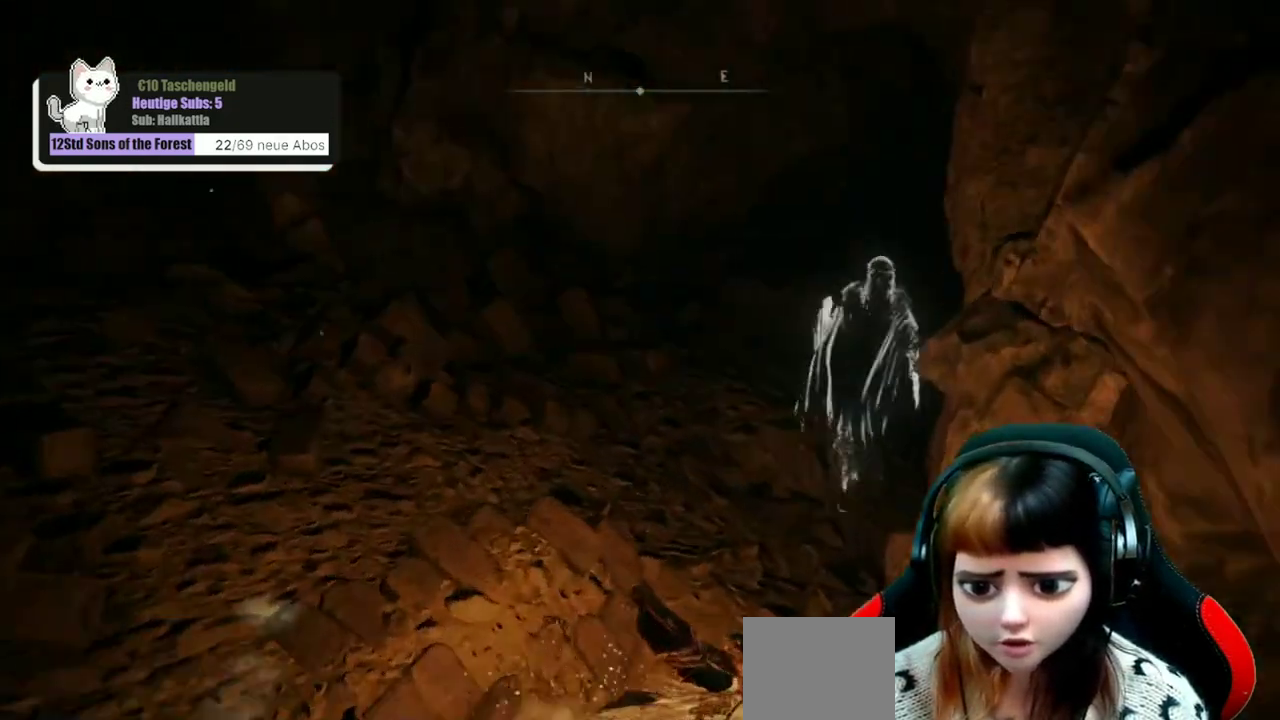
{"dt_ms": 300, "buttons": [], "left_stick": "center", "right_stick": "center", "events": [[100, "right_stick", "up-left"], [233, "right_stick", "center"]]}
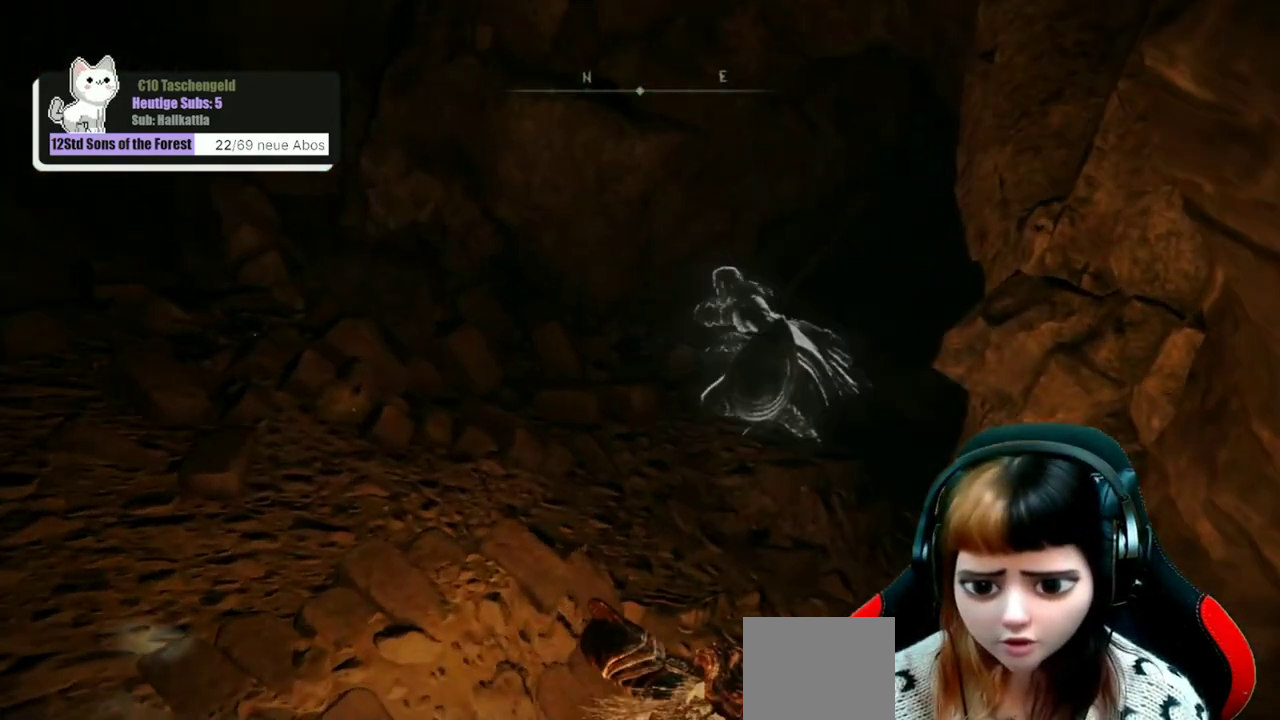
{"dt_ms": 300, "buttons": [], "left_stick": "up", "right_stick": "center", "events": [[67, "left_stick", "up"]]}
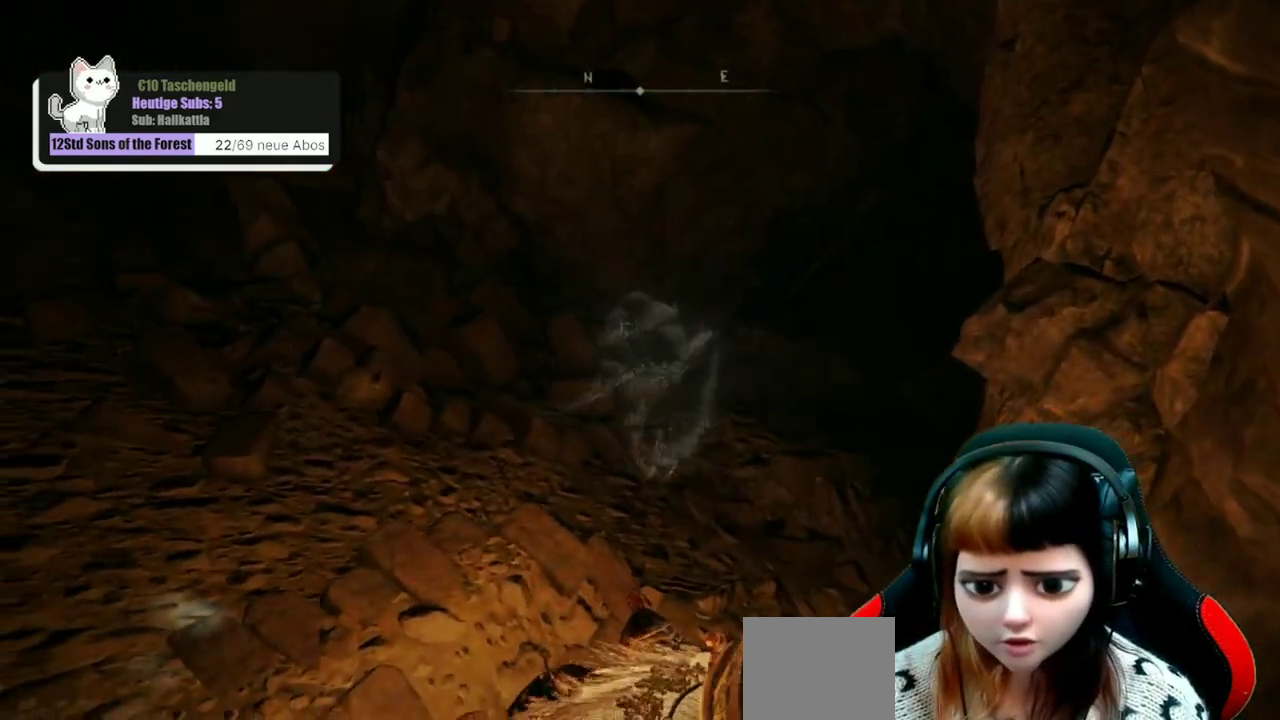
{"dt_ms": 500, "buttons": [], "left_stick": "center", "right_stick": "center", "events": [[33, "right_stick", "left"], [67, "left_stick", "center"], [467, "right_stick", "center"]]}
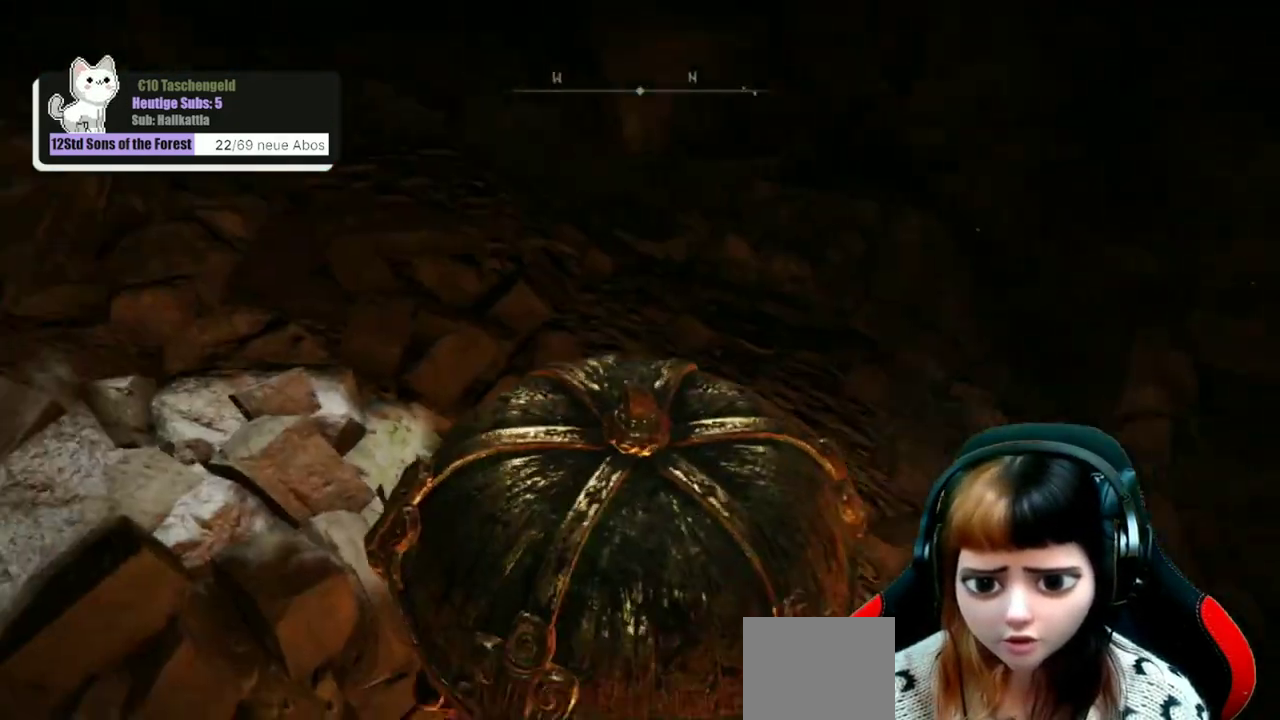
{"dt_ms": 600, "buttons": [], "left_stick": "up", "right_stick": "up-right", "events": [[567, "left_stick", "up"], [600, "right_stick", "up-right"]]}
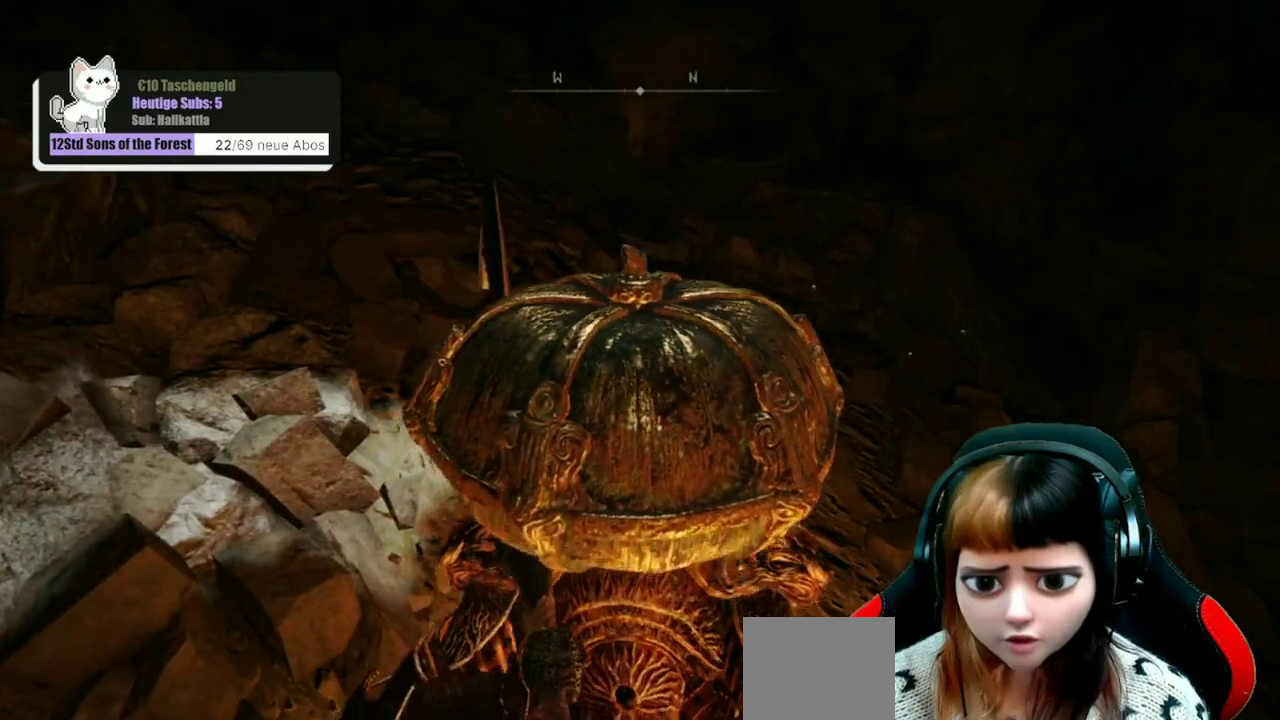
{"dt_ms": 500, "buttons": [], "left_stick": "up", "right_stick": "right", "events": [[133, "left_stick", "center"], [167, "right_stick", "right"], [400, "left_stick", "up"]]}
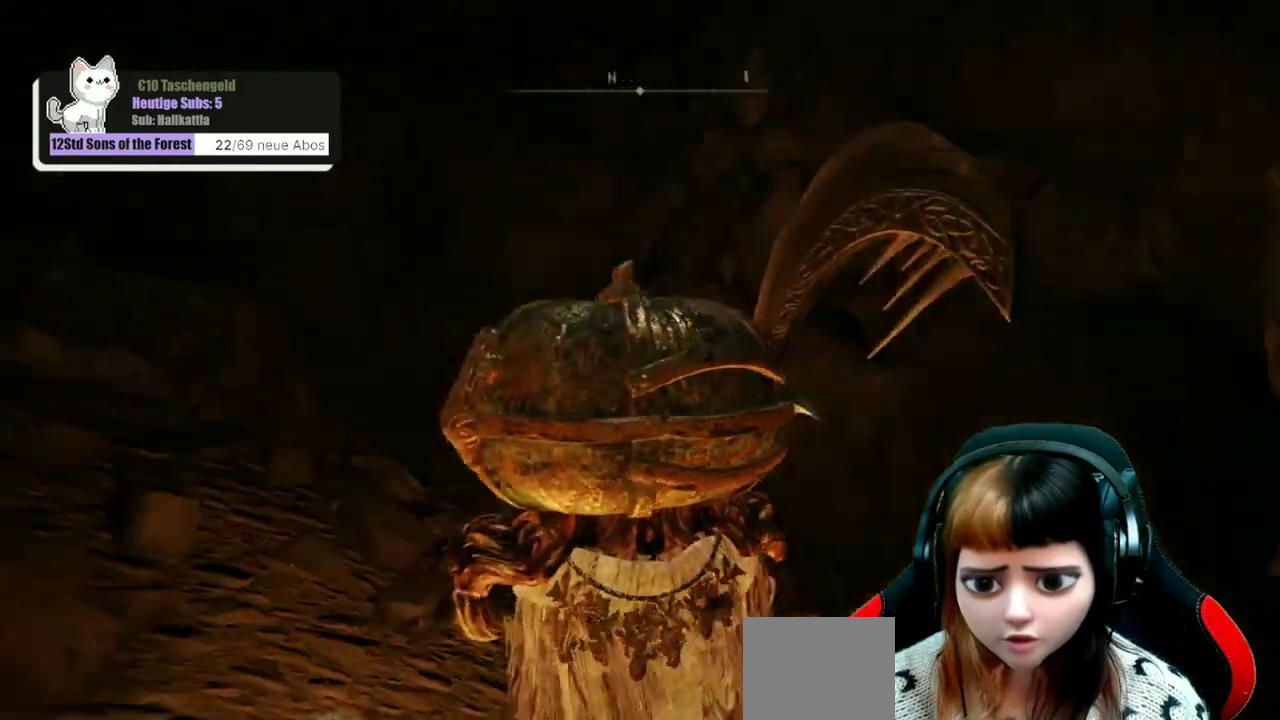
{"dt_ms": 600, "buttons": [], "left_stick": "up", "right_stick": "down-right", "events": [[233, "right_stick", "down-right"], [300, "right_stick", "center"], [600, "right_stick", "down-right"]]}
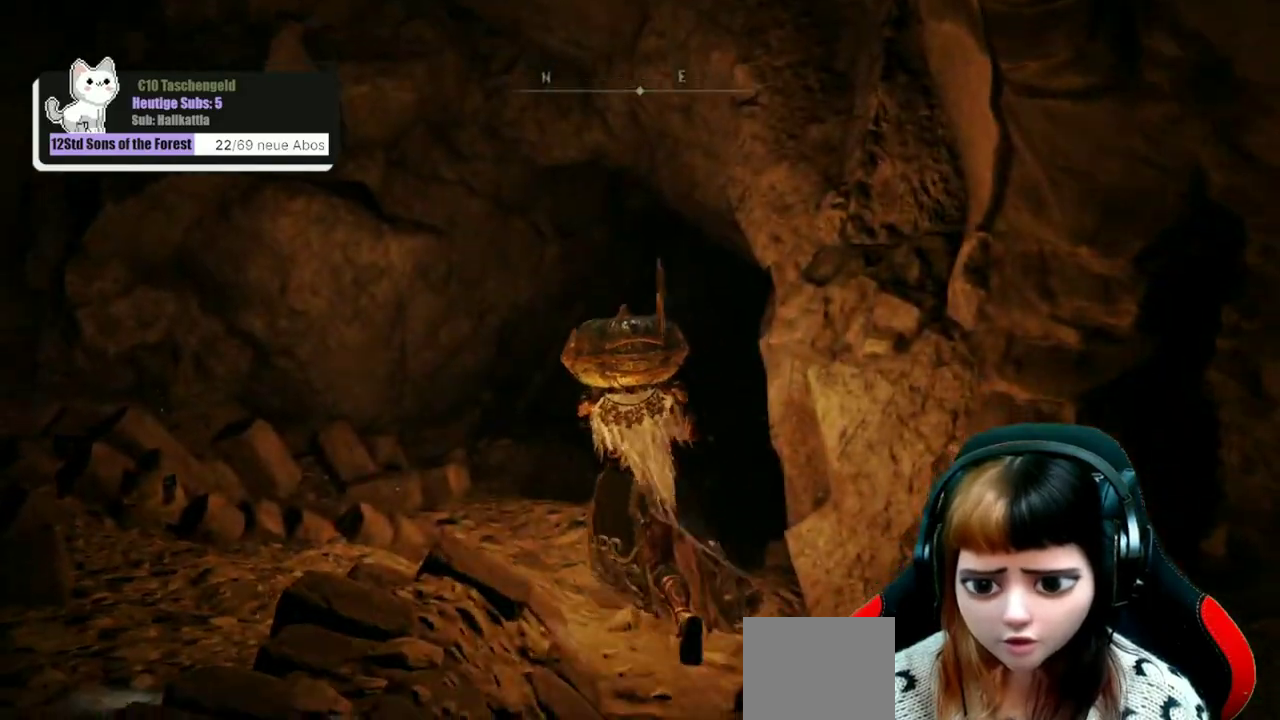
{"dt_ms": 500, "buttons": [], "left_stick": "up", "right_stick": "down-right", "events": [[67, "left_stick", "up-left"], [433, "left_stick", "up"]]}
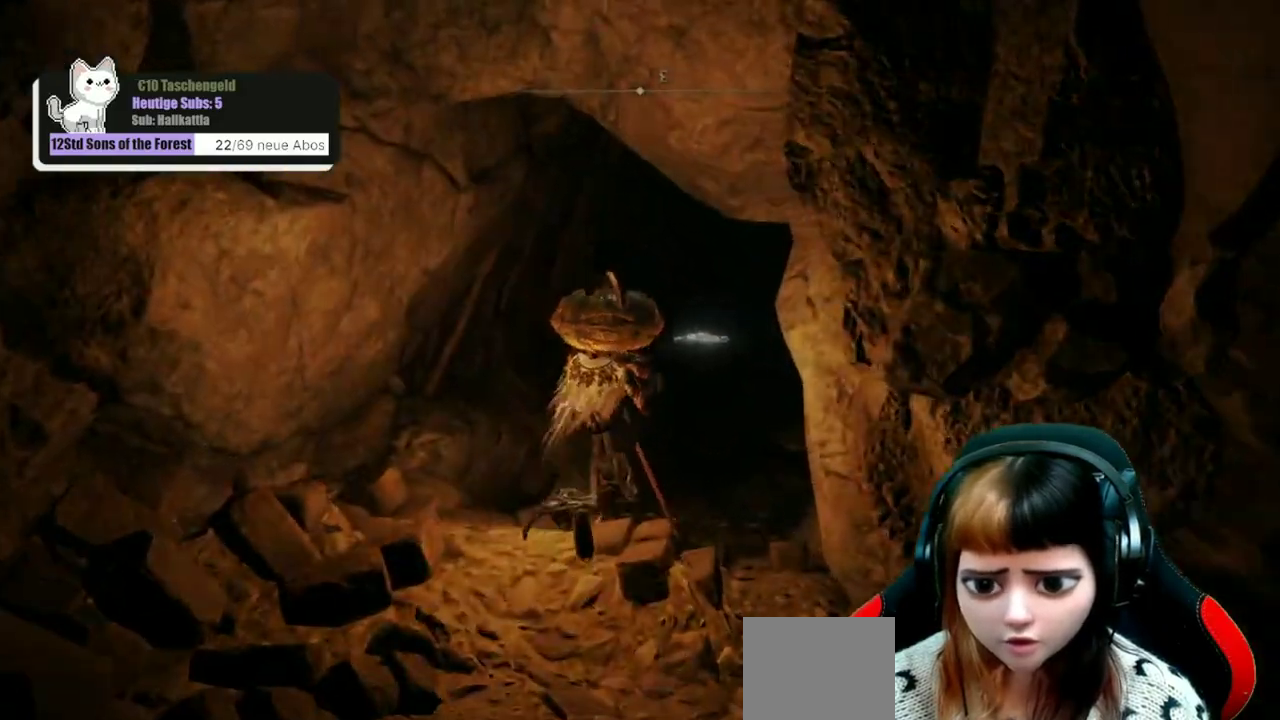
{"dt_ms": 500, "buttons": [], "left_stick": "up", "right_stick": "center", "events": [[67, "right_stick", "right"], [367, "right_stick", "center"]]}
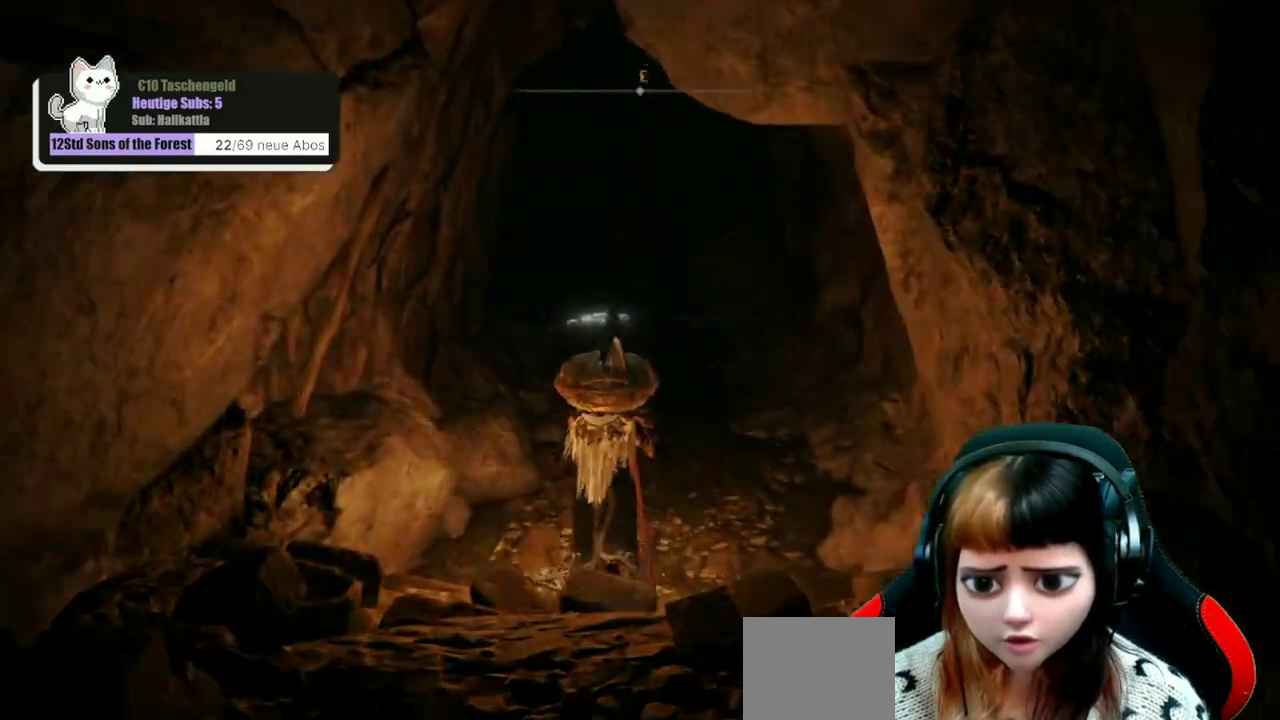
{"dt_ms": 300, "buttons": [], "left_stick": "up", "right_stick": "center", "events": [[33, "right_stick", "up"], [200, "right_stick", "center"]]}
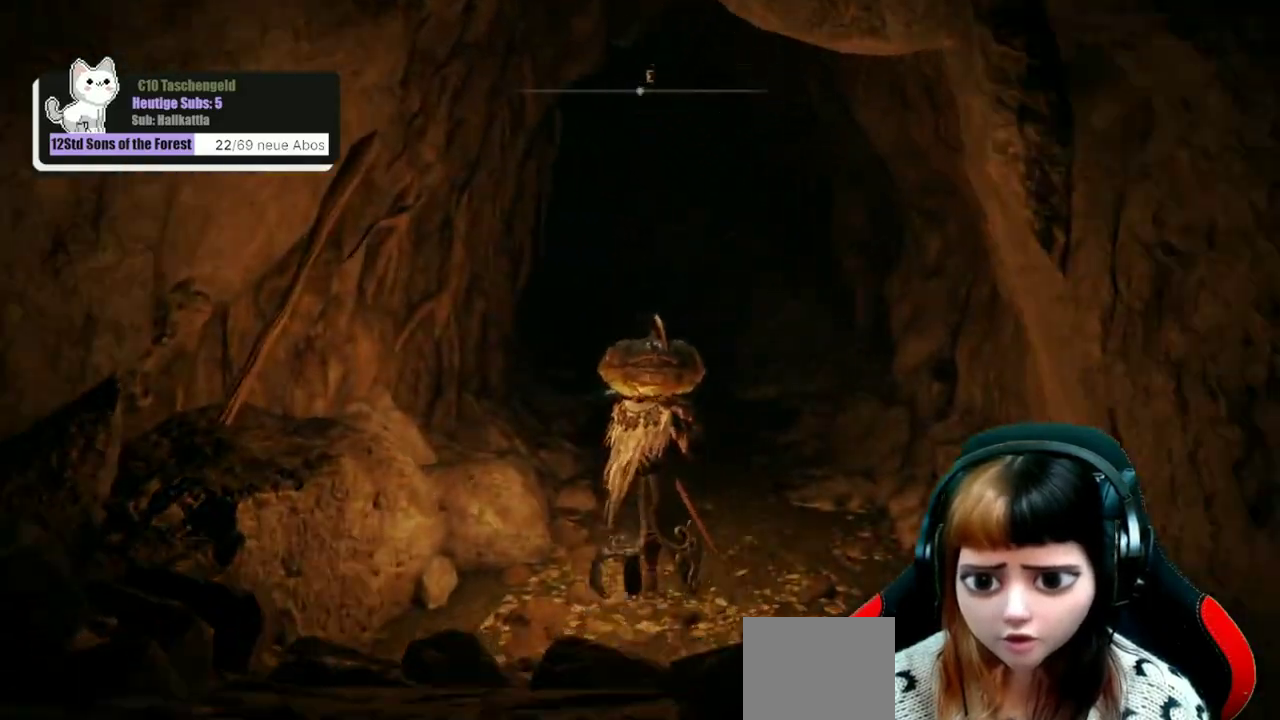
{"dt_ms": 500, "buttons": [], "left_stick": "up", "right_stick": "center", "events": []}
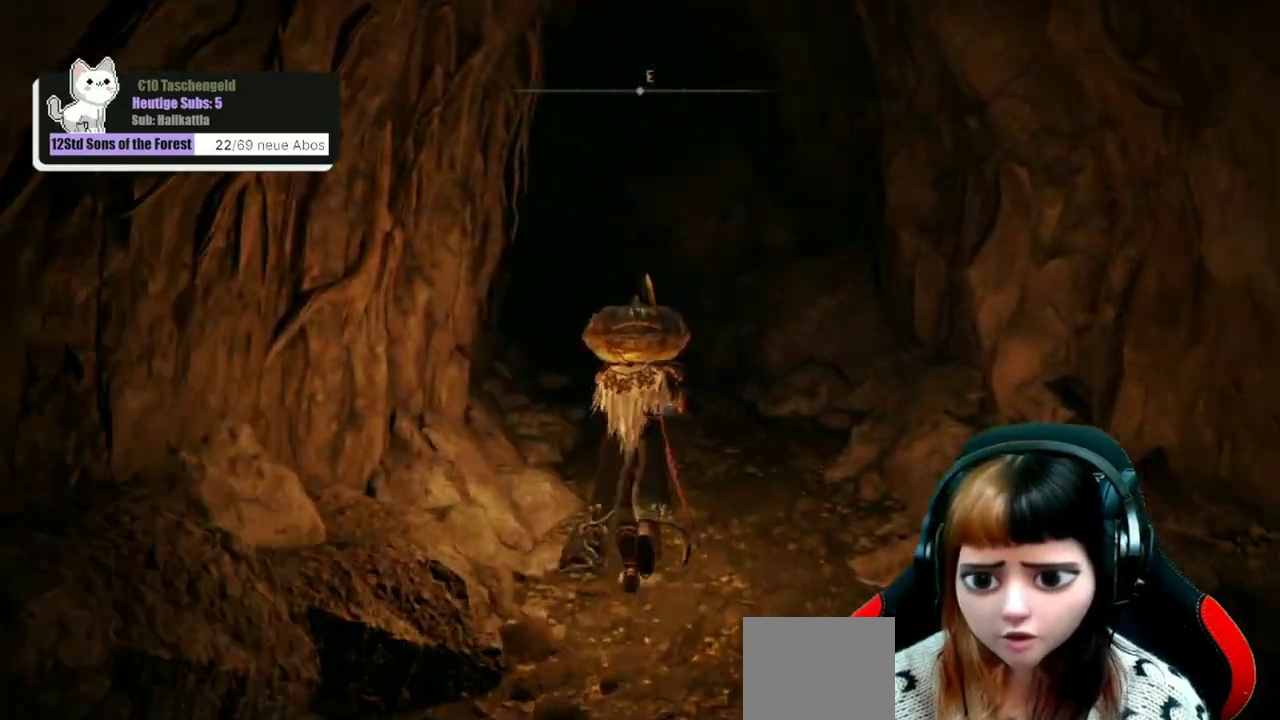
{"dt_ms": 700, "buttons": [], "left_stick": "up", "right_stick": "left", "events": [[167, "right_stick", "left"], [267, "right_stick", "center"], [633, "right_stick", "left"]]}
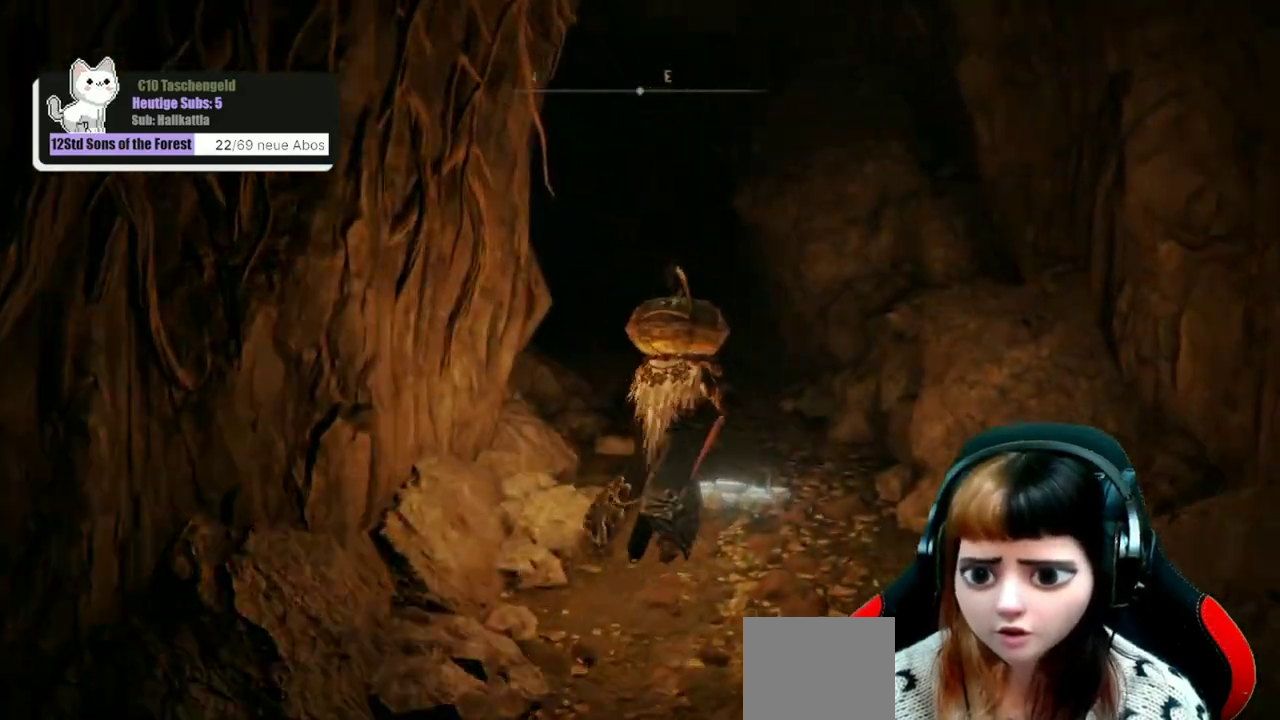
{"dt_ms": 600, "buttons": [], "left_stick": "up", "right_stick": "center", "events": [[33, "right_stick", "up-left"], [67, "left_stick", "up-right"], [133, "left_stick", "up"], [233, "left_stick", "up-right"], [233, "right_stick", "center"], [400, "left_stick", "up"]]}
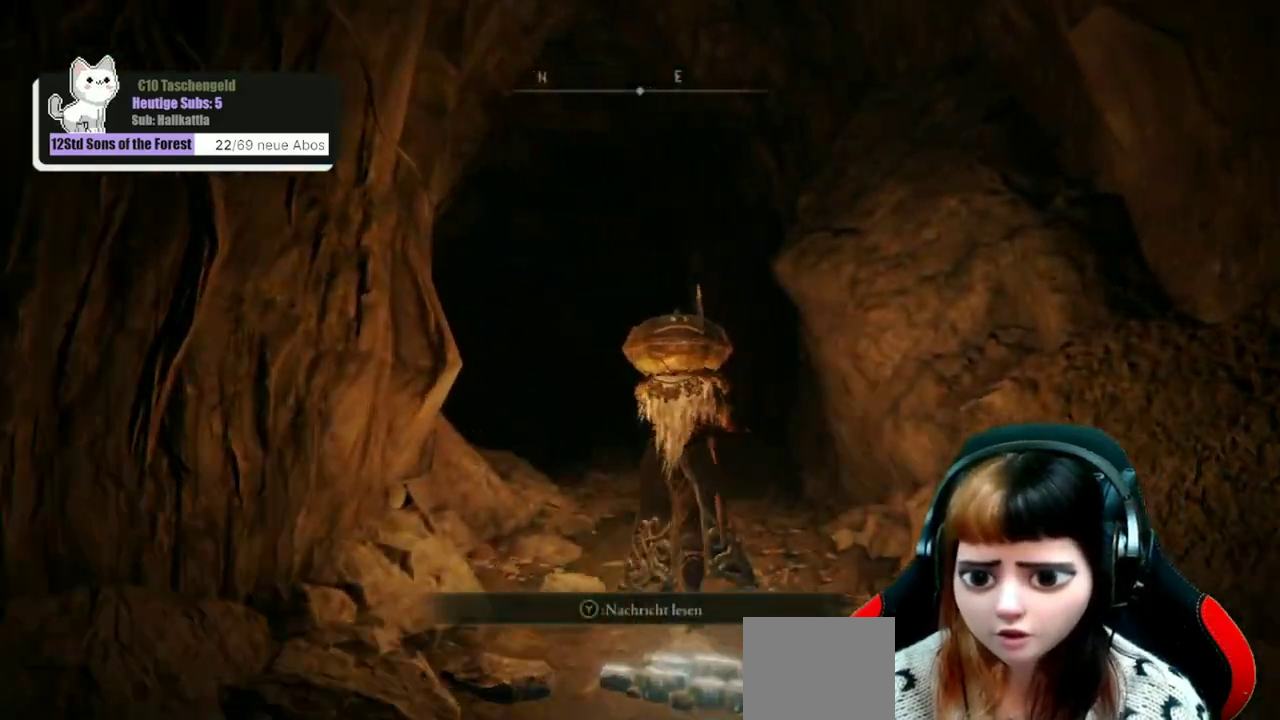
{"dt_ms": 500, "buttons": [], "left_stick": "up", "right_stick": "center", "events": [[33, "right_stick", "down-left"], [133, "right_stick", "center"]]}
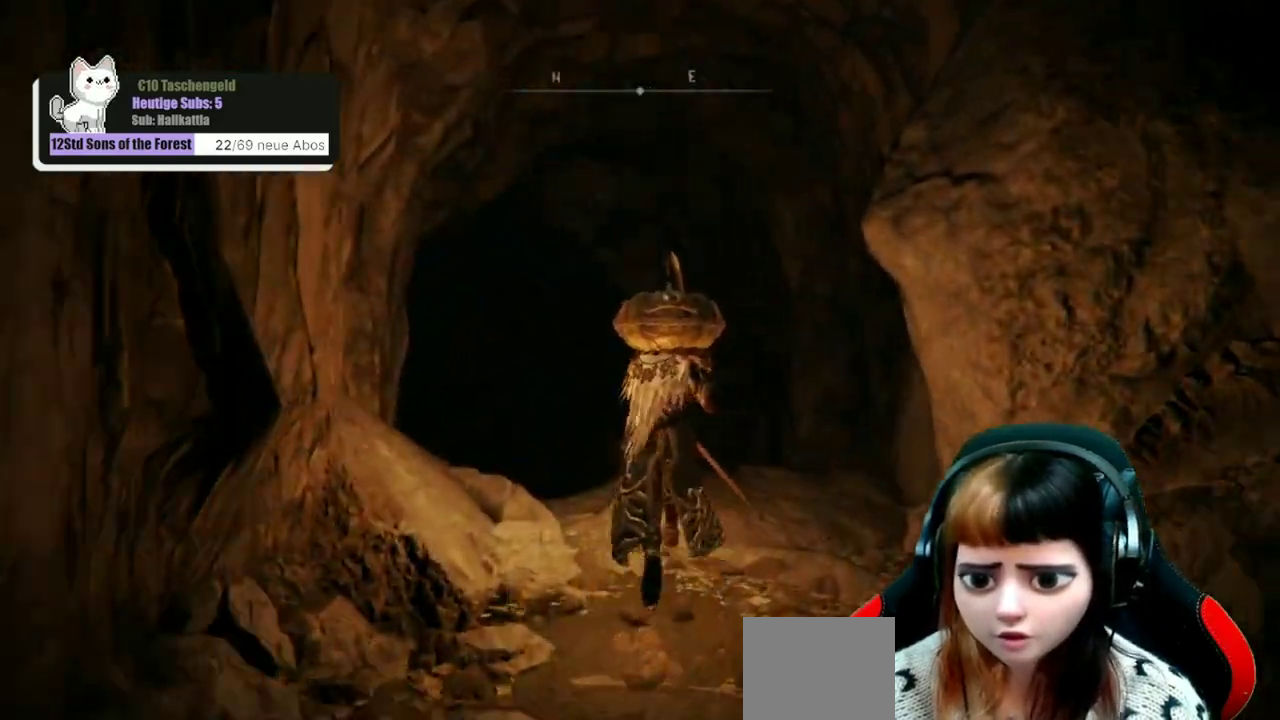
{"dt_ms": 600, "buttons": [], "left_stick": "up", "right_stick": "down-left", "events": [[367, "right_stick", "down-left"]]}
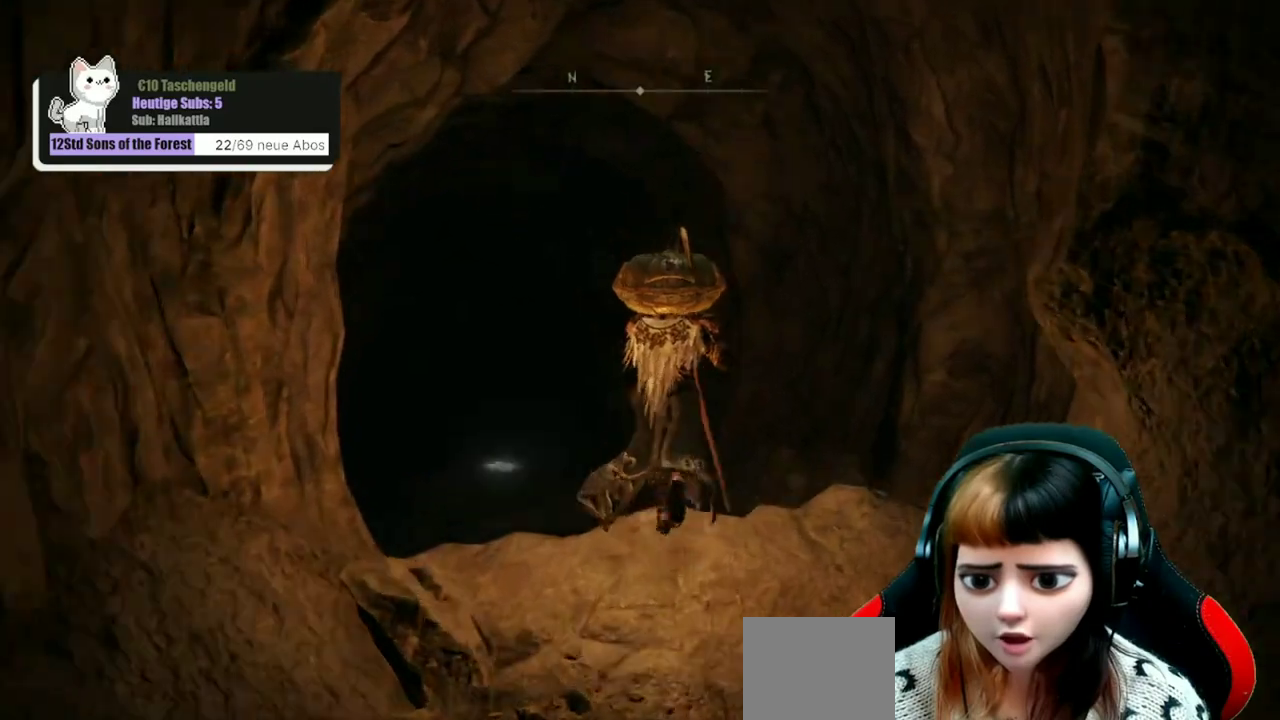
{"dt_ms": 300, "buttons": [], "left_stick": "up", "right_stick": "center", "events": [[133, "right_stick", "center"]]}
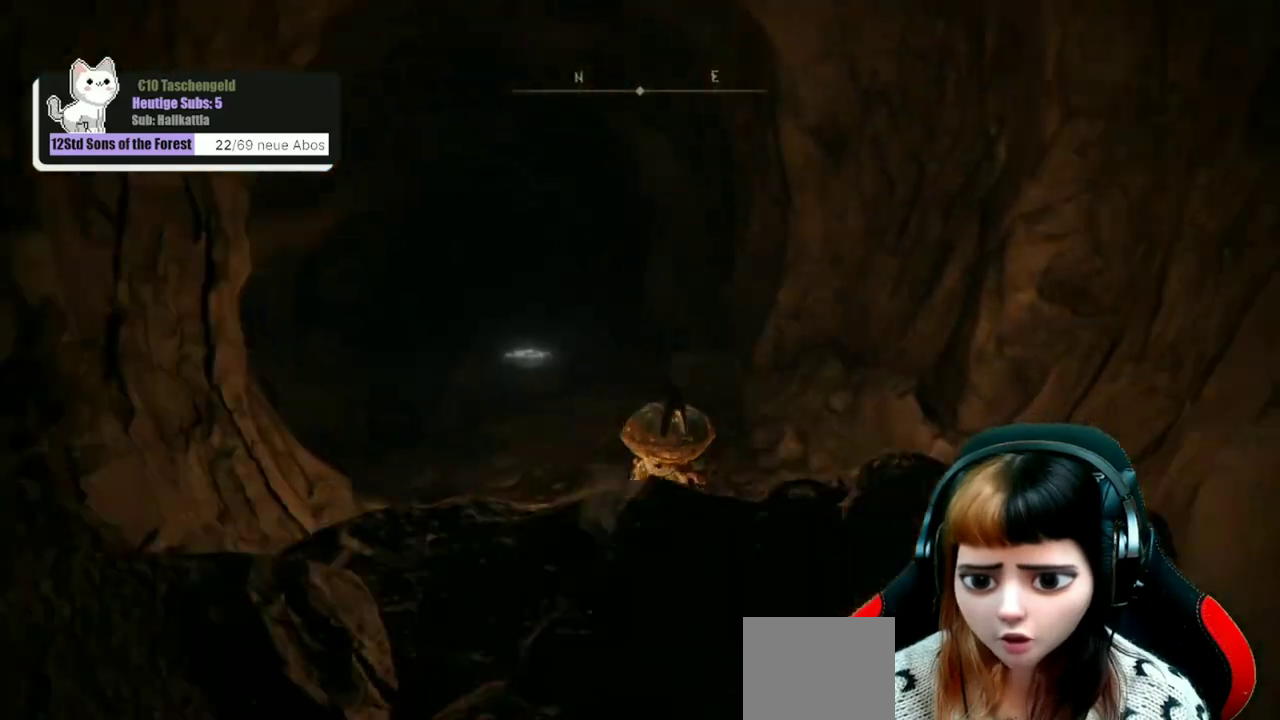
{"dt_ms": 600, "buttons": [], "left_stick": "up-left", "right_stick": "left", "events": [[367, "right_stick", "left"], [567, "left_stick", "up-left"]]}